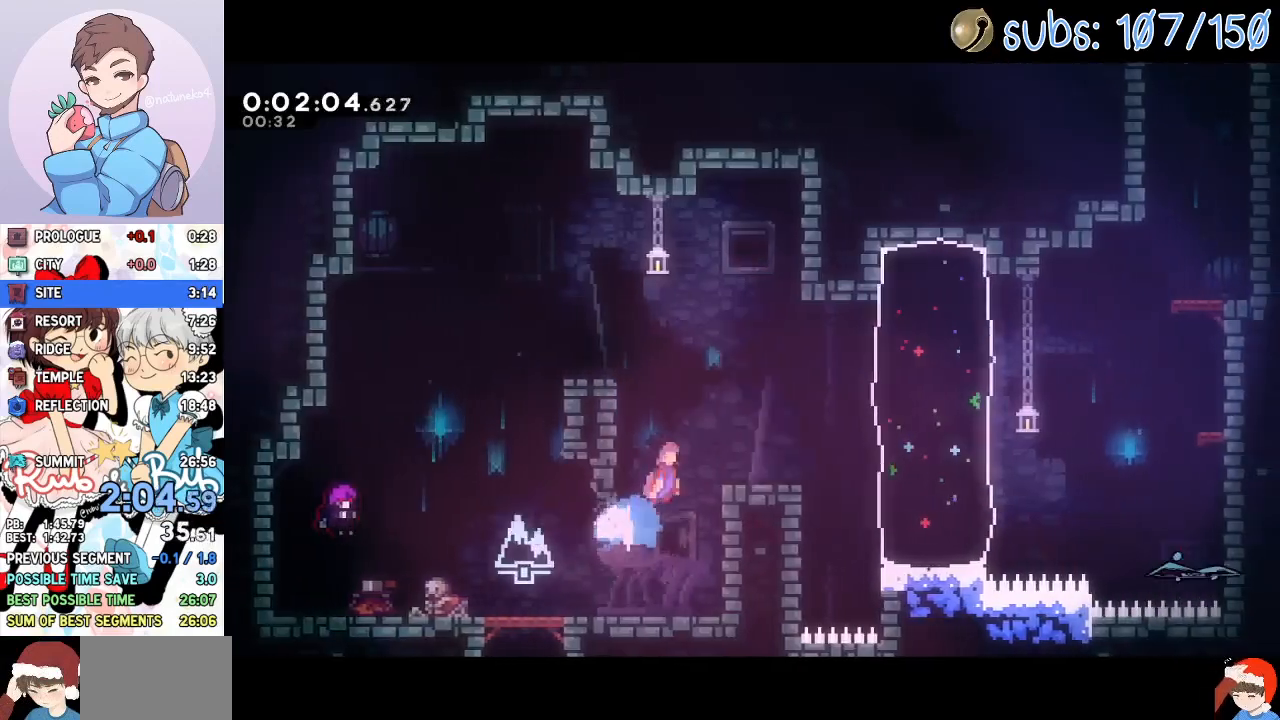
Gameplay with a controller (PlayStation layout); each line is a JSON object with the inputs held at the frame after it (dt_ms = milliseconds from this image to that frame). "events" lists button and stick changes between this image and that frame as [ms after this image, input, new state], when the widget could be followed in between. Not read: left_stick right_stick.
{"dt_ms": 500, "buttons": ["SQUARE", "DPAD_UP", "DPAD_RIGHT"], "events": [[17, "CROSS", "up"], [17, "DPAD_UP", "up"], [483, "DPAD_UP", "down"], [483, "SQUARE", "down"]]}
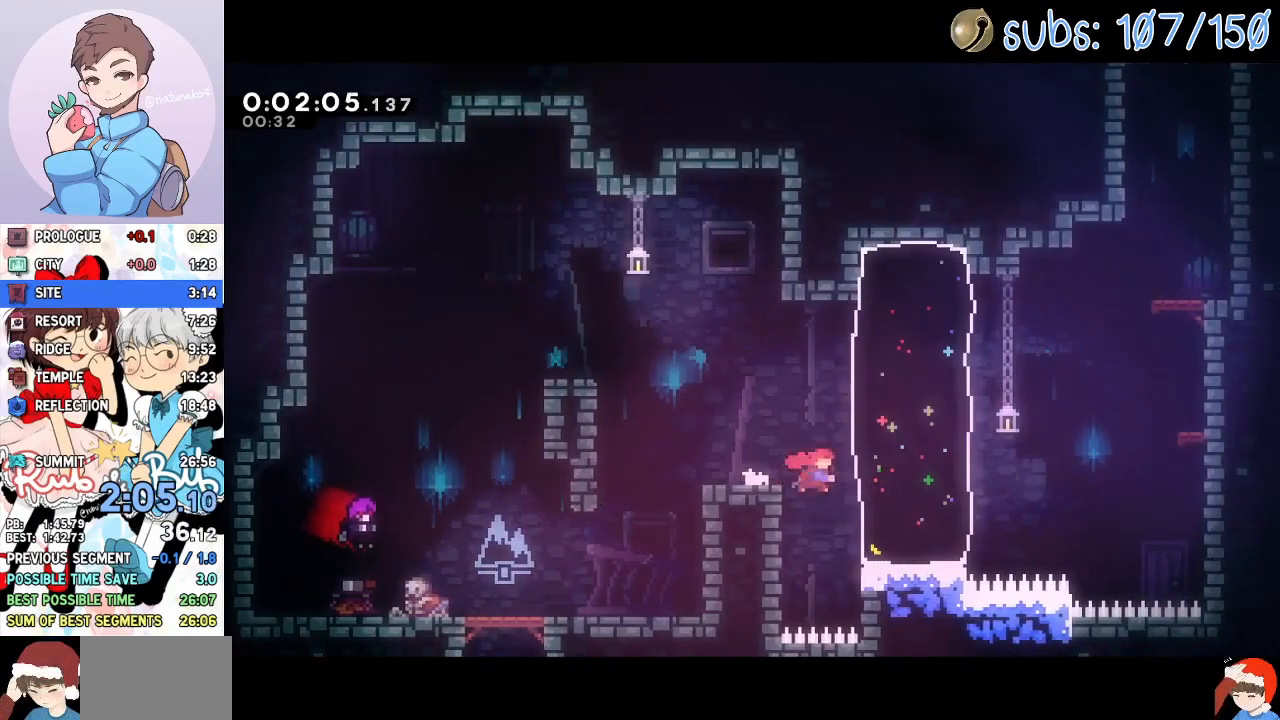
{"dt_ms": 1000, "buttons": ["CROSS", "R2", "DPAD_LEFT"]}
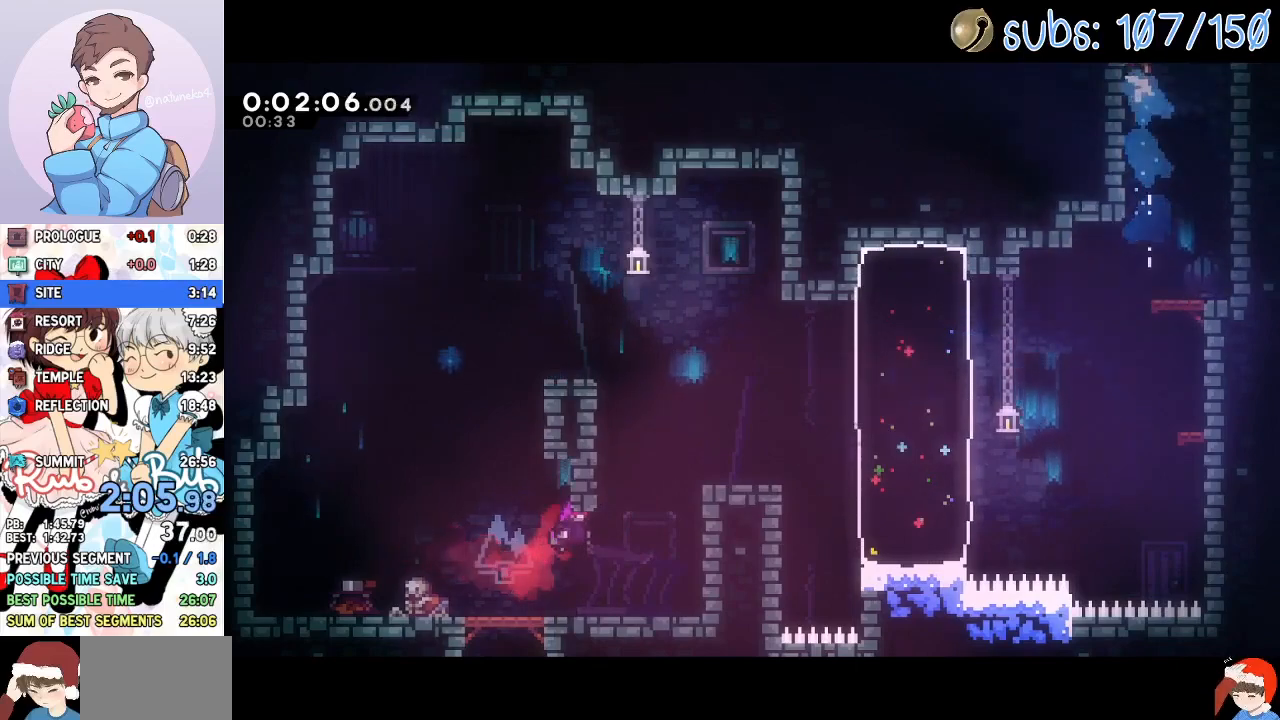
{"dt_ms": 500, "buttons": ["DPAD_LEFT"], "events": [[17, "CROSS", "up"], [17, "R2", "up"]]}
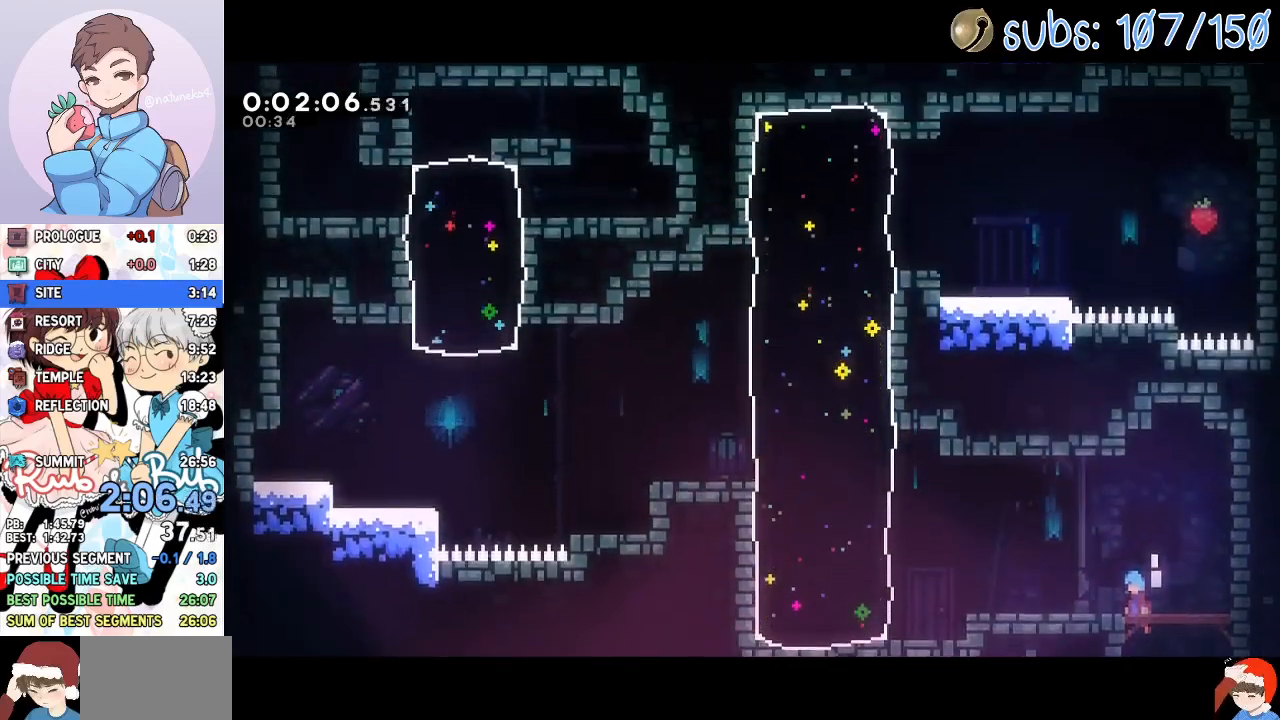
{"dt_ms": 500, "buttons": ["DPAD_DOWN", "DPAD_LEFT"], "events": [[200, "DPAD_DOWN", "down"], [333, "SQUARE", "down"], [417, "SQUARE", "up"]]}
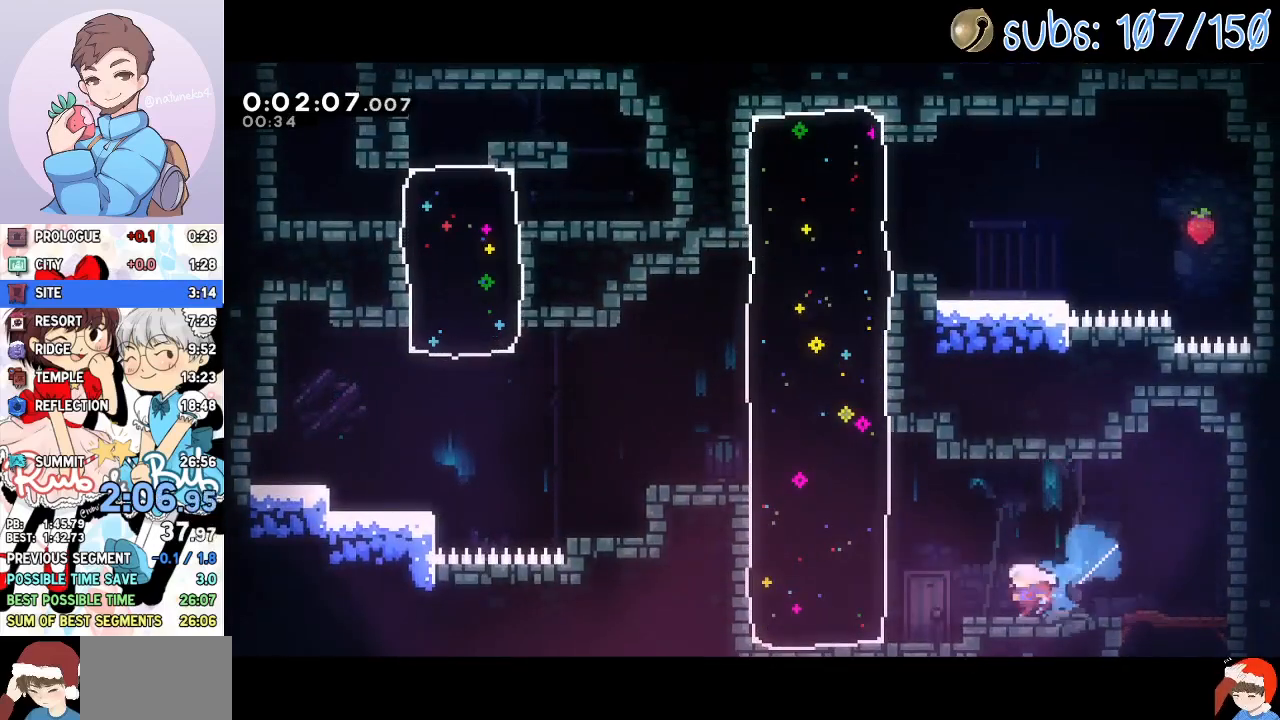
{"dt_ms": 500, "buttons": ["CROSS", "DPAD_UP", "DPAD_LEFT"], "events": [[33, "CROSS", "down"], [83, "CROSS", "up"], [117, "DPAD_DOWN", "up"], [150, "DPAD_UP", "down"], [167, "SQUARE", "down"], [283, "SQUARE", "up"], [450, "CROSS", "down"]]}
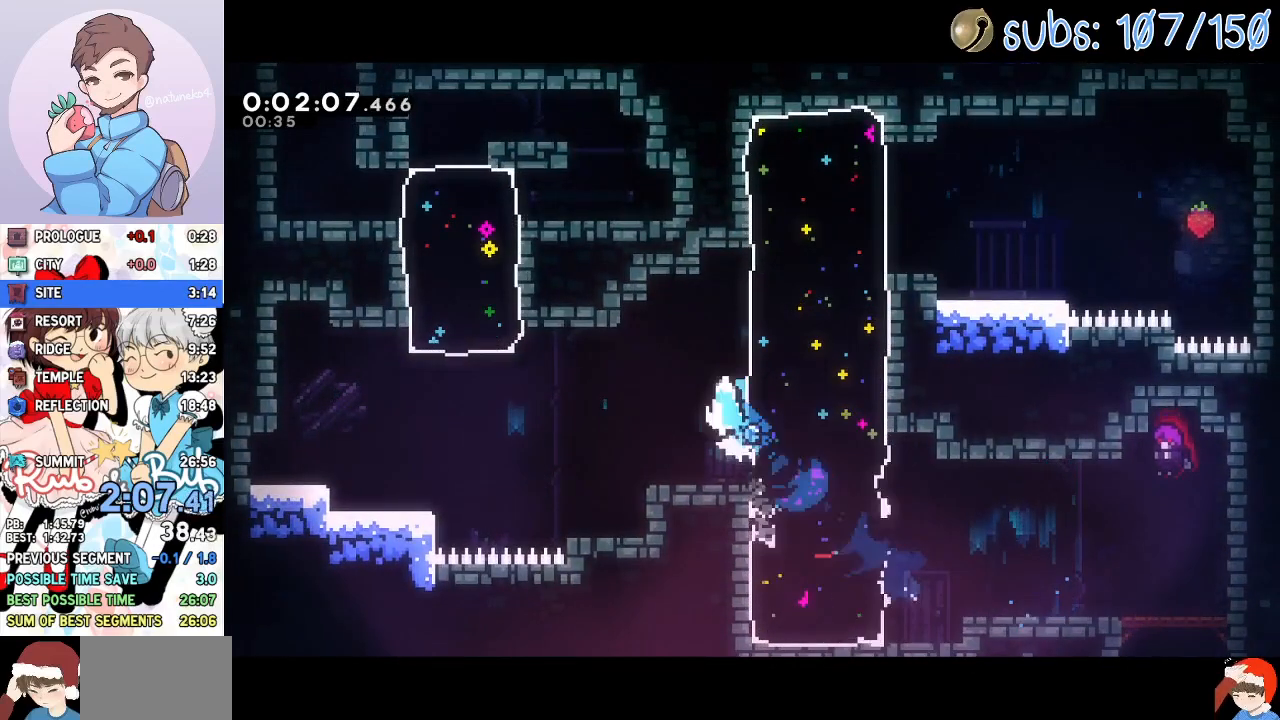
{"dt_ms": 500, "buttons": ["DPAD_UP", "DPAD_LEFT"], "events": [[83, "R1", "down"], [367, "R1", "up"], [367, "SQUARE", "down"], [400, "CROSS", "up"], [417, "TOUCHPAD", "down"], [467, "TOUCHPAD", "up"], [500, "SQUARE", "up"]]}
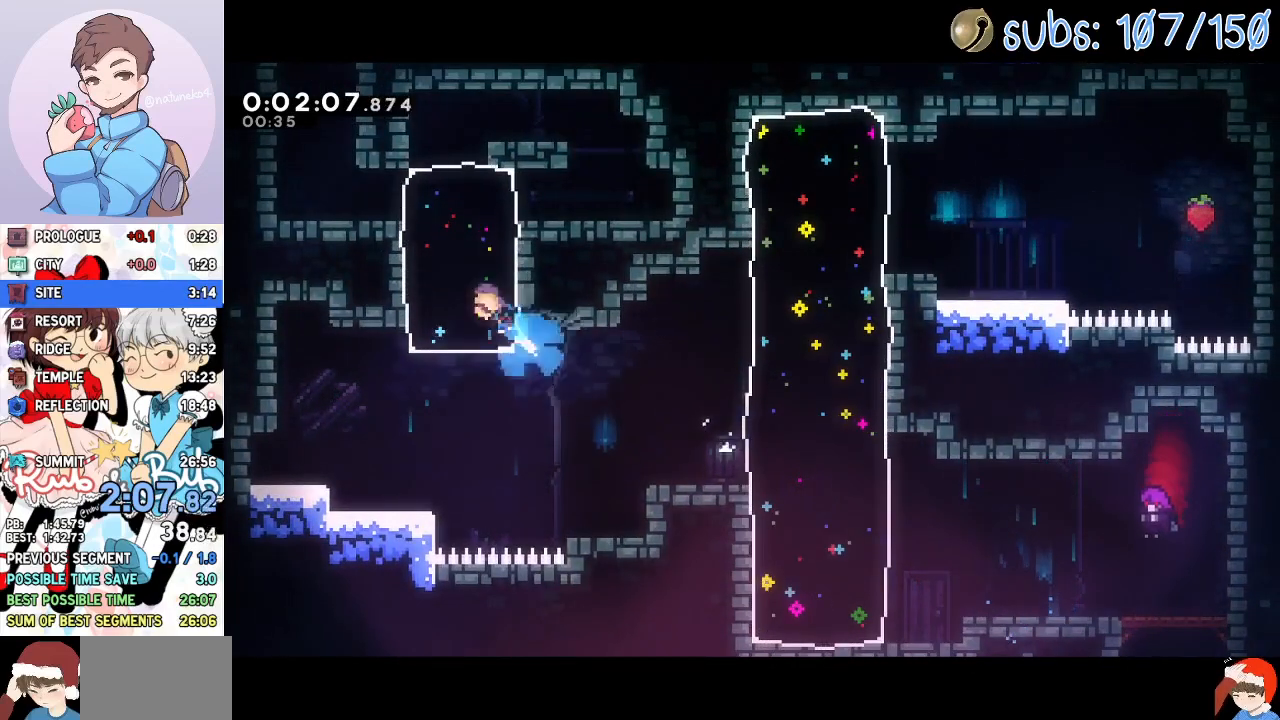
{"dt_ms": 500, "buttons": [], "events": [[83, "CROSS", "down"], [233, "CROSS", "up"], [283, "SQUARE", "down"], [300, "DPAD_LEFT", "up"], [433, "SQUARE", "up"], [500, "DPAD_UP", "up"]]}
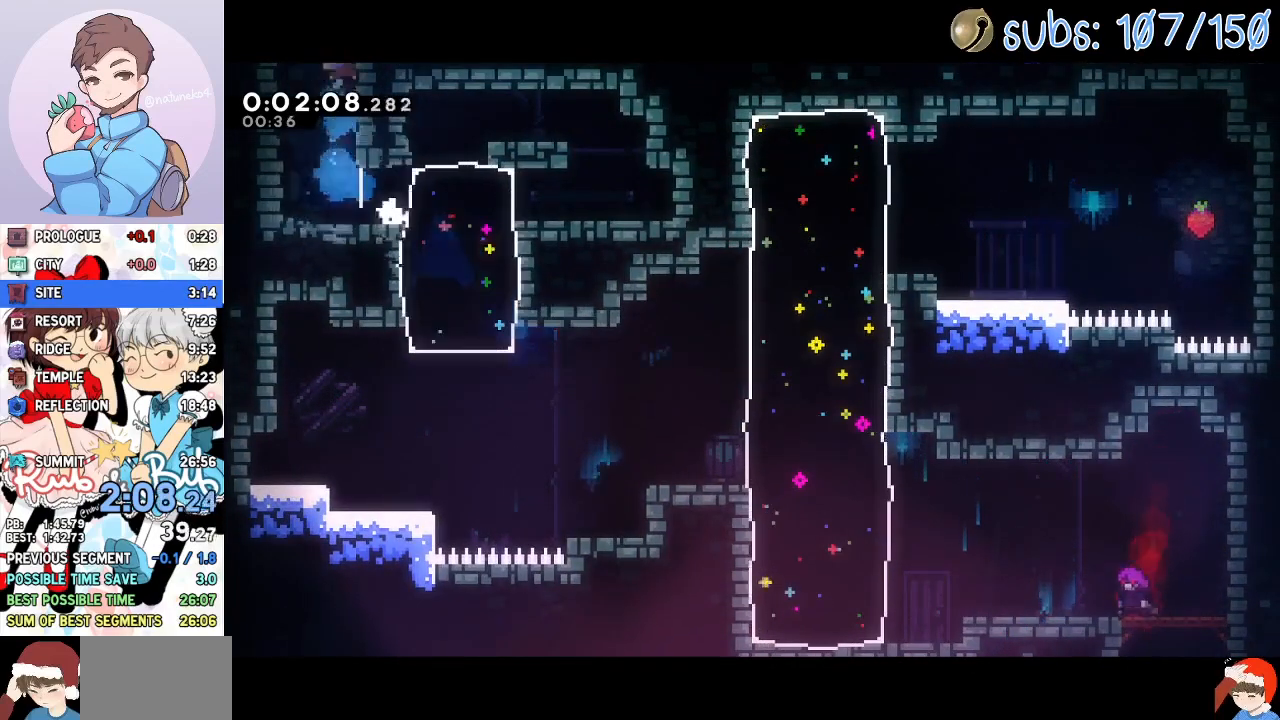
{"dt_ms": 500, "buttons": ["DPAD_RIGHT"], "events": [[217, "DPAD_RIGHT", "down"]]}
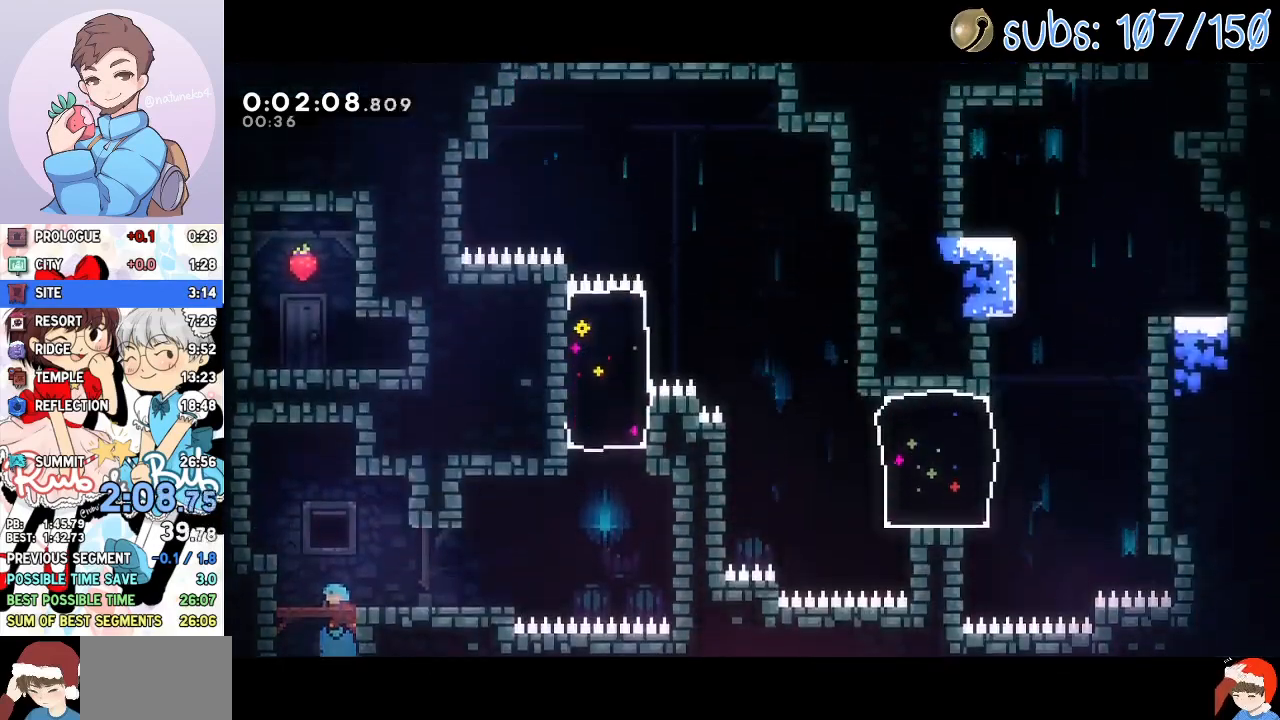
{"dt_ms": 500, "buttons": ["DPAD_DOWN", "DPAD_RIGHT"], "events": [[250, "DPAD_DOWN", "down"], [400, "SQUARE", "down"], [500, "SQUARE", "up"]]}
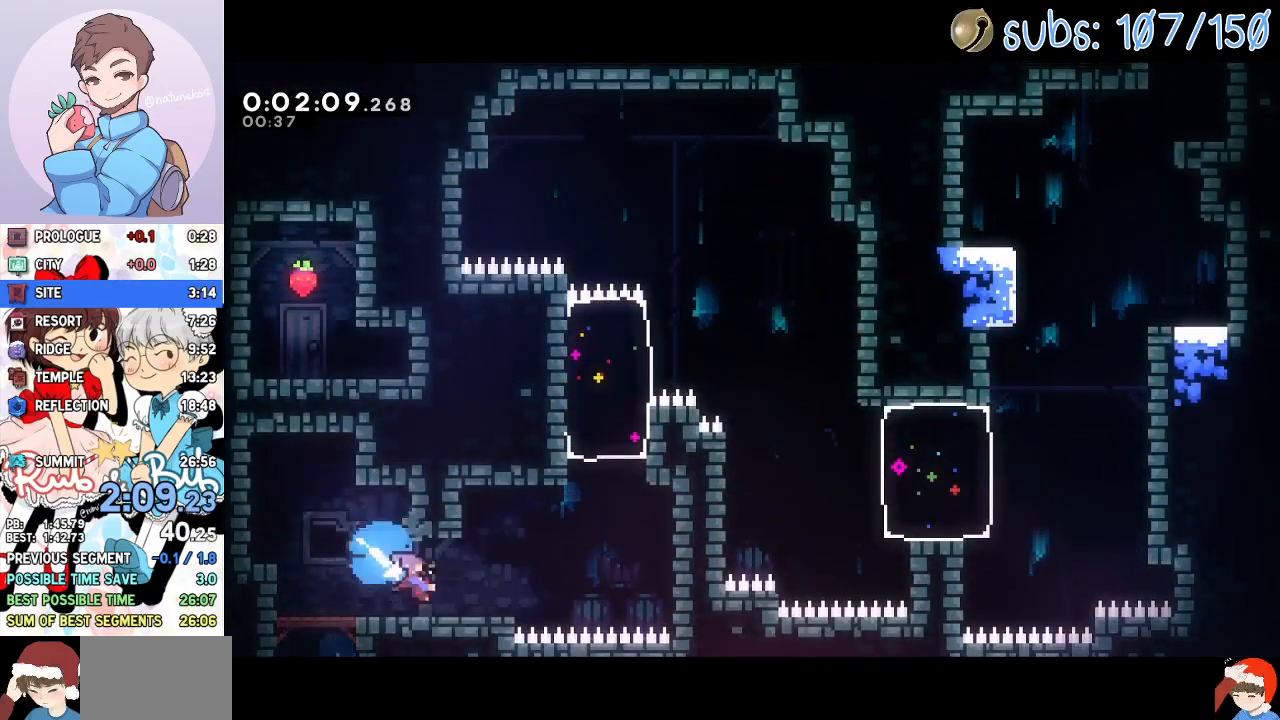
{"dt_ms": 500, "buttons": ["CROSS", "DPAD_LEFT"], "events": [[100, "CROSS", "down"], [267, "DPAD_DOWN", "up"], [283, "CROSS", "up"], [317, "DPAD_RIGHT", "up"], [350, "CROSS", "down"], [350, "DPAD_LEFT", "down"]]}
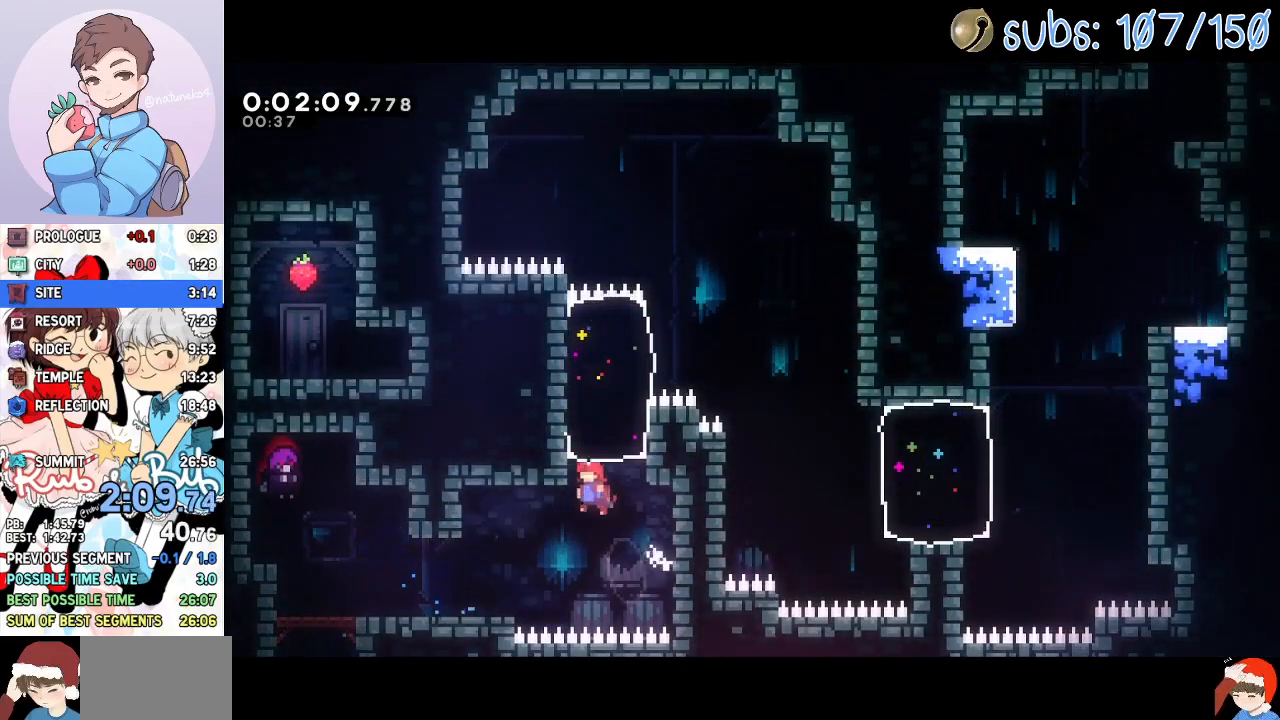
{"dt_ms": 500, "buttons": ["DPAD_RIGHT"], "events": [[83, "CROSS", "up"], [83, "DPAD_UP", "down"], [100, "SQUARE", "down"], [117, "DPAD_LEFT", "up"], [133, "DPAD_RIGHT", "down"], [217, "SQUARE", "up"], [300, "CROSS", "down"], [367, "CROSS", "up"], [383, "DPAD_UP", "up"]]}
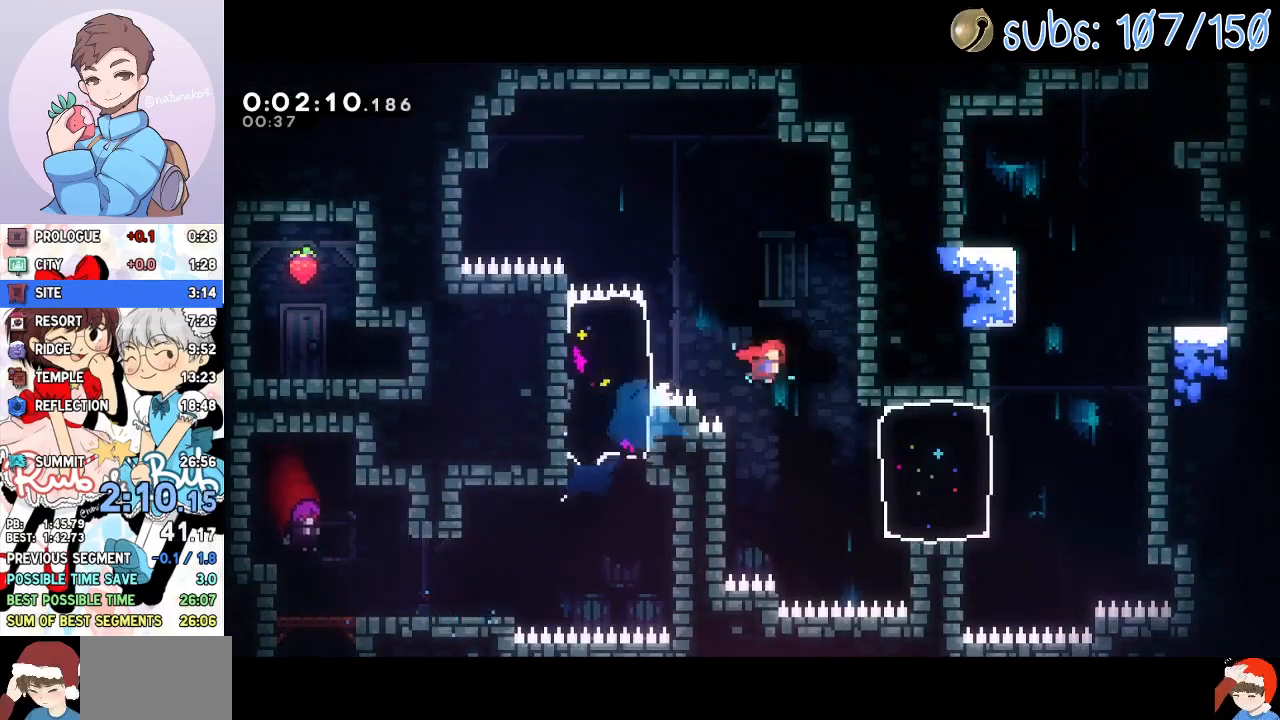
{"dt_ms": 500, "buttons": ["SQUARE", "DPAD_UP"]}
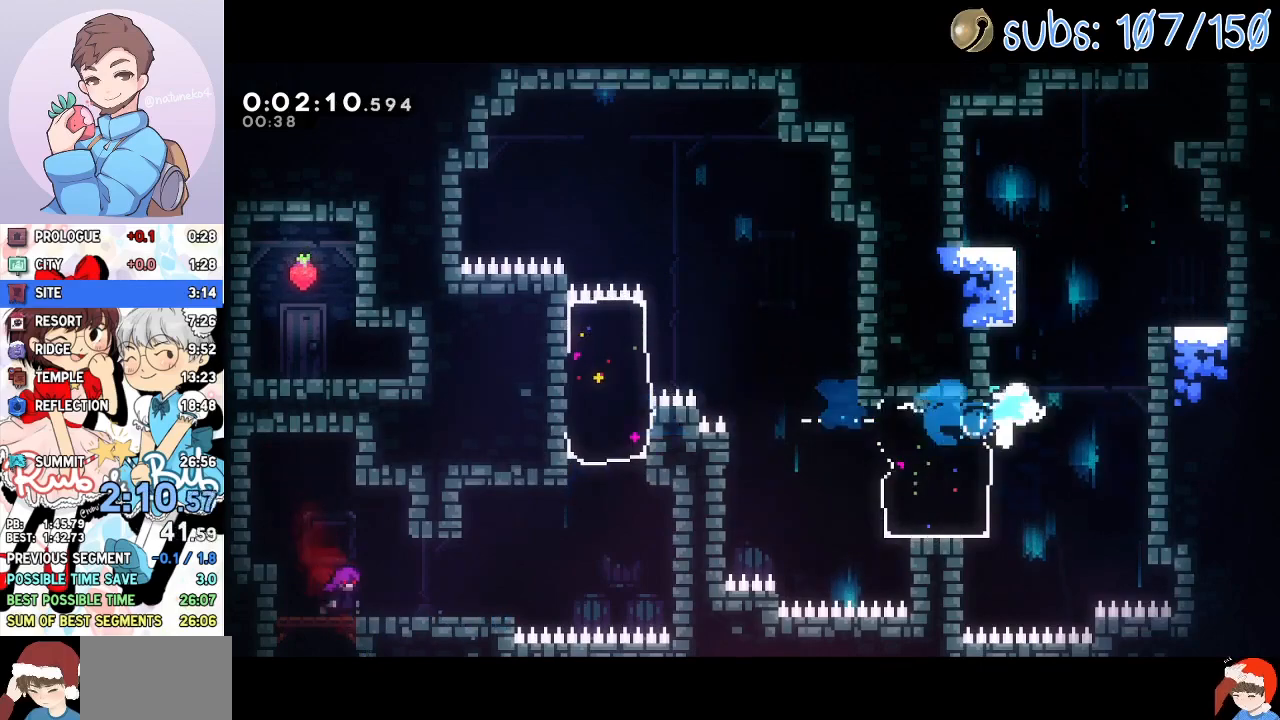
{"dt_ms": 500, "buttons": [], "events": [[67, "SQUARE", "up"], [200, "CROSS", "down"], [200, "DPAD_RIGHT", "down"], [400, "DPAD_UP", "up"], [450, "DPAD_RIGHT", "up"], [467, "CROSS", "up"]]}
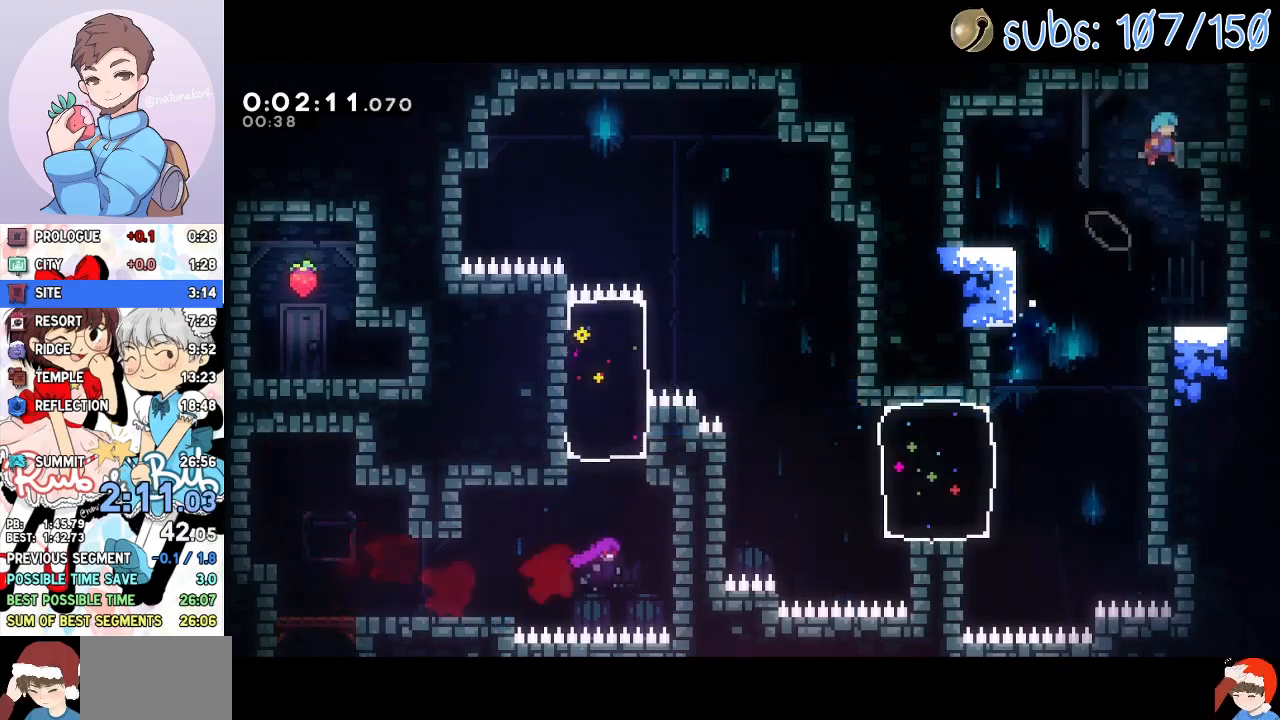
{"dt_ms": 500, "buttons": ["R2", "DPAD_LEFT"], "events": [[17, "R2", "down"], [33, "CROSS", "down"], [200, "CROSS", "up"], [217, "DPAD_LEFT", "down"], [250, "CROSS", "down"], [500, "CROSS", "up"]]}
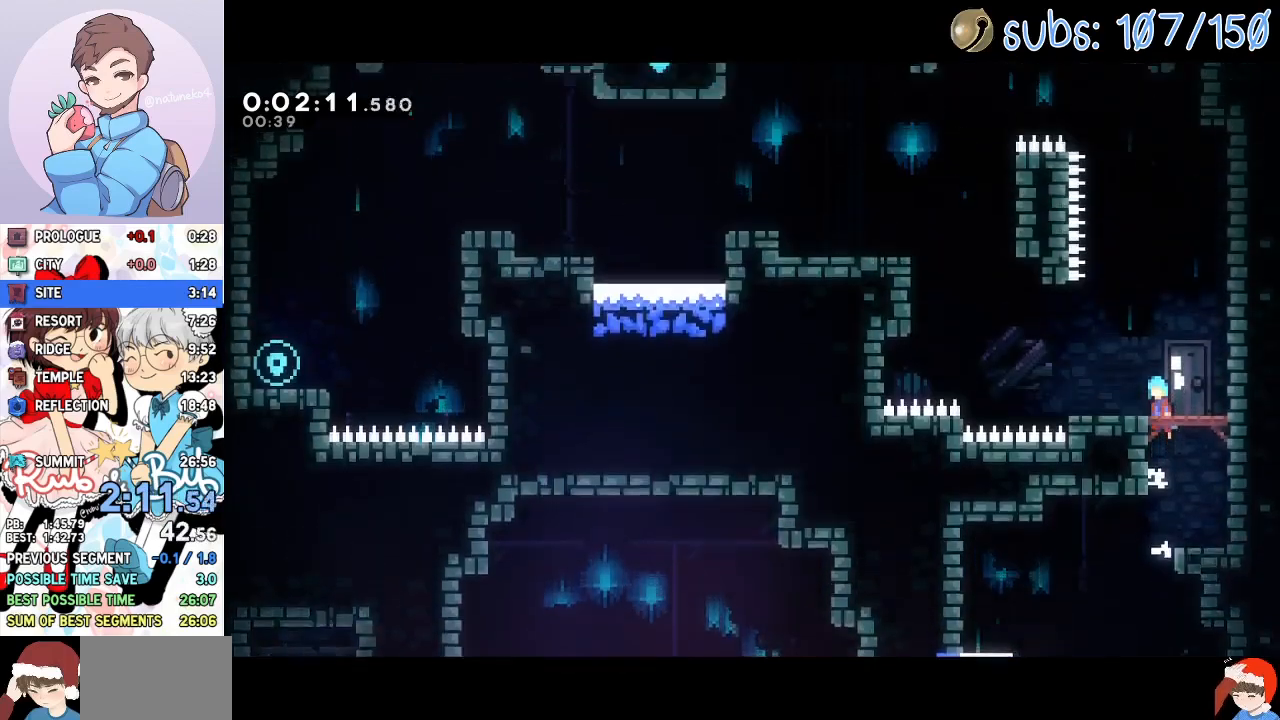
{"dt_ms": 500, "buttons": ["CROSS", "R2", "DPAD_LEFT"], "events": [[417, "CROSS", "down"]]}
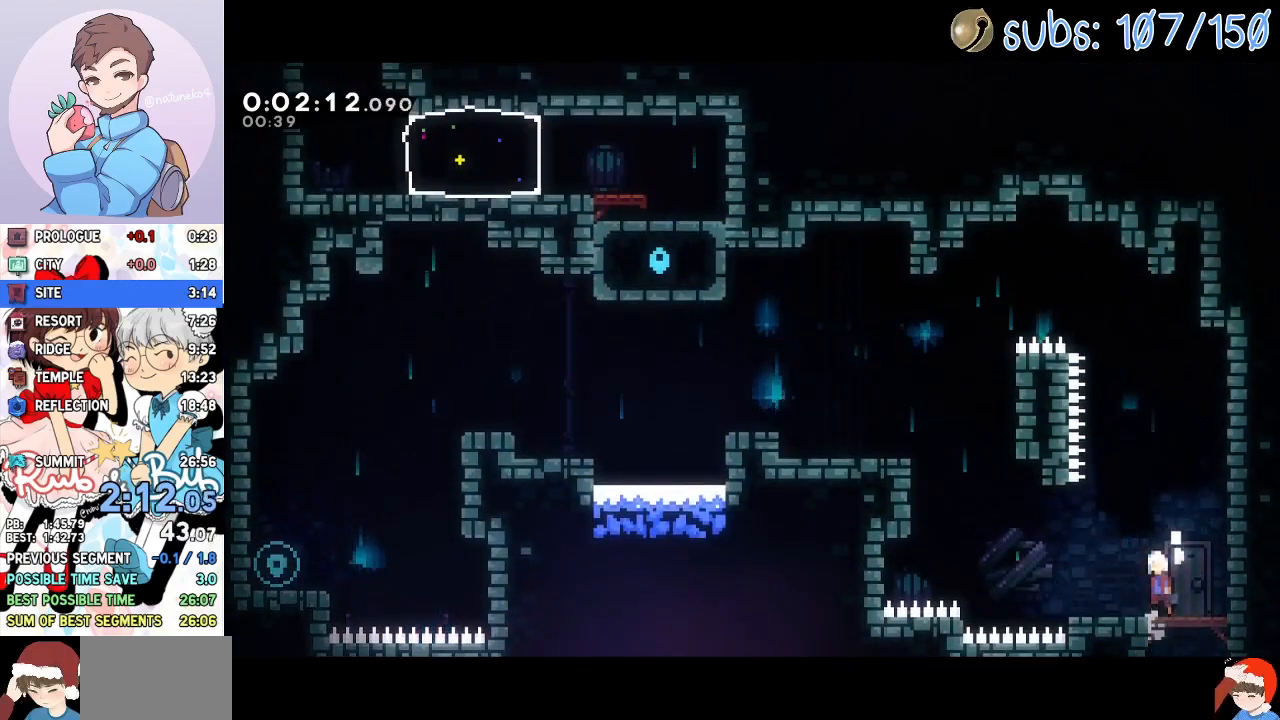
{"dt_ms": 500, "buttons": ["DPAD_UP", "DPAD_LEFT"], "events": [[283, "CROSS", "up"], [283, "R2", "up"], [350, "DPAD_UP", "down"], [350, "SQUARE", "down"], [500, "SQUARE", "up"]]}
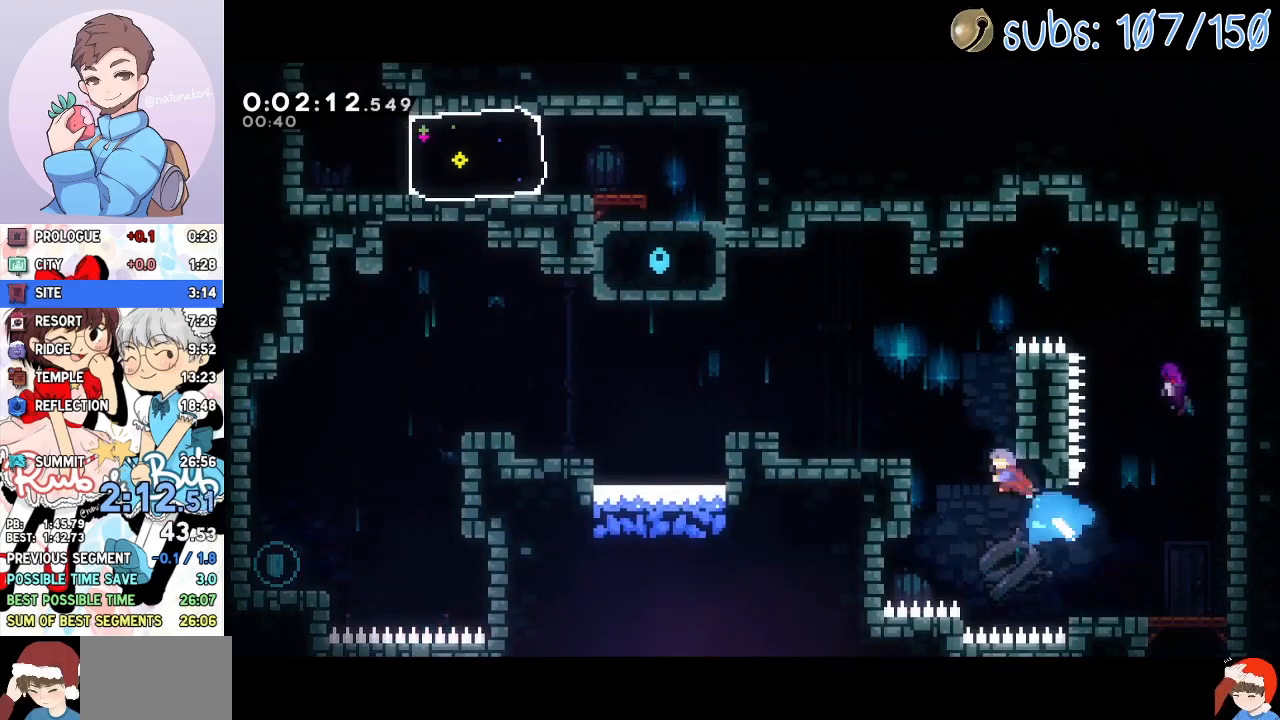
{"dt_ms": 500, "buttons": ["DPAD_LEFT"], "events": [[17, "DPAD_UP", "up"], [300, "DPAD_LEFT", "up"], [367, "SQUARE", "down"], [450, "DPAD_LEFT", "down"], [467, "SQUARE", "up"]]}
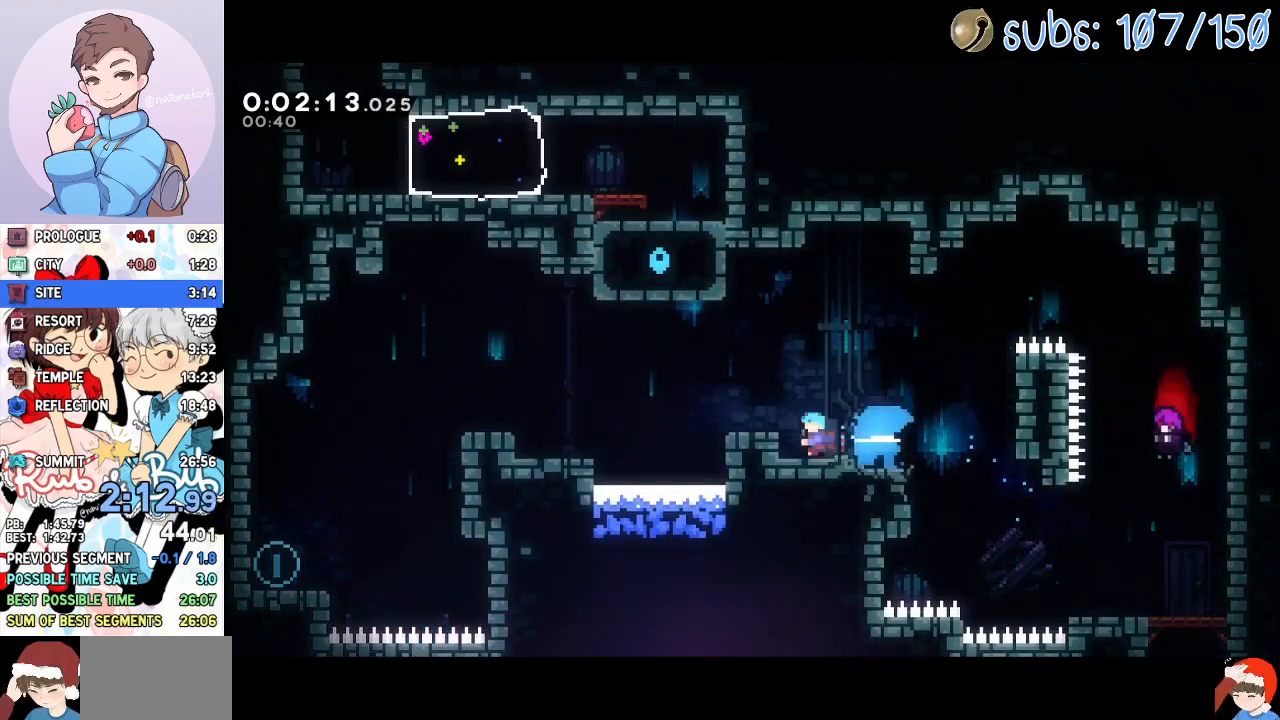
{"dt_ms": 500, "buttons": ["DPAD_DOWN", "DPAD_LEFT"], "events": [[17, "L1", "down"], [50, "CROSS", "down"], [117, "SQUARE", "down"], [150, "CROSS", "up"], [167, "L1", "up"], [200, "DPAD_DOWN", "down"], [233, "SQUARE", "up"], [300, "CROSS", "down"], [417, "CROSS", "up"]]}
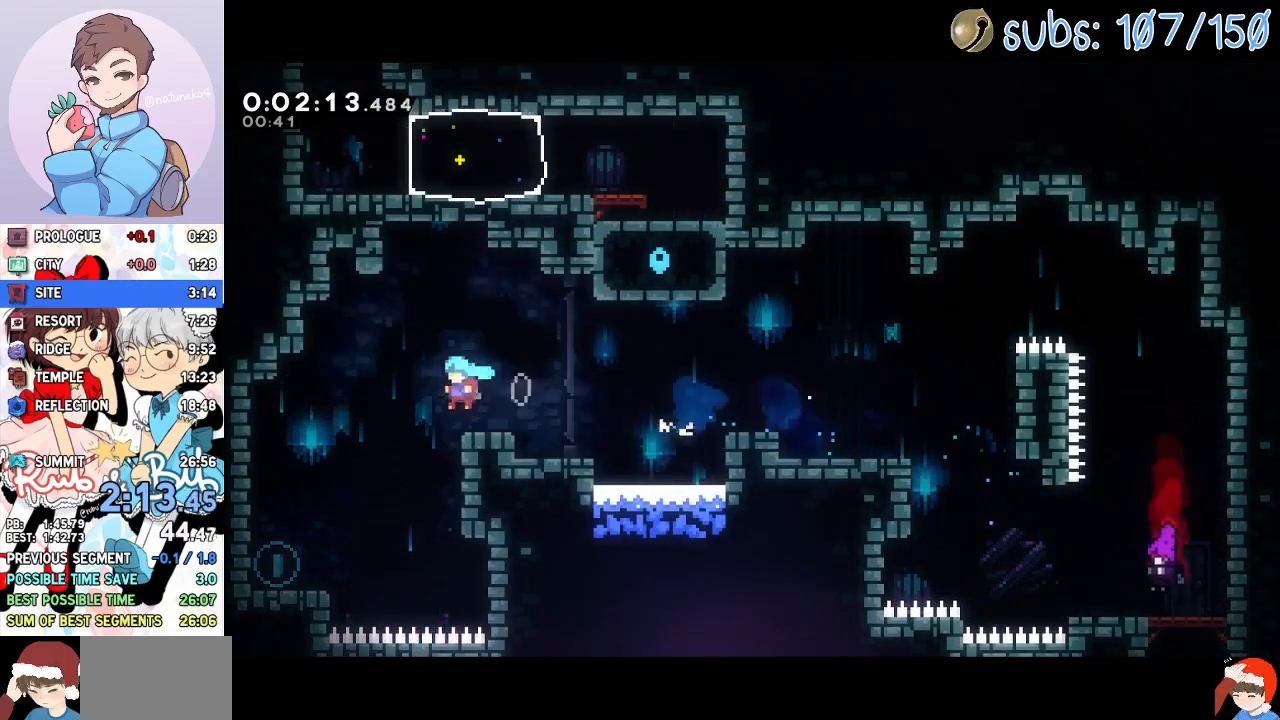
{"dt_ms": 500, "buttons": ["CROSS", "DPAD_UP", "DPAD_RIGHT"], "events": [[333, "DPAD_LEFT", "up"], [383, "DPAD_DOWN", "up"], [383, "DPAD_RIGHT", "down"], [417, "CROSS", "down"], [433, "DPAD_UP", "down"]]}
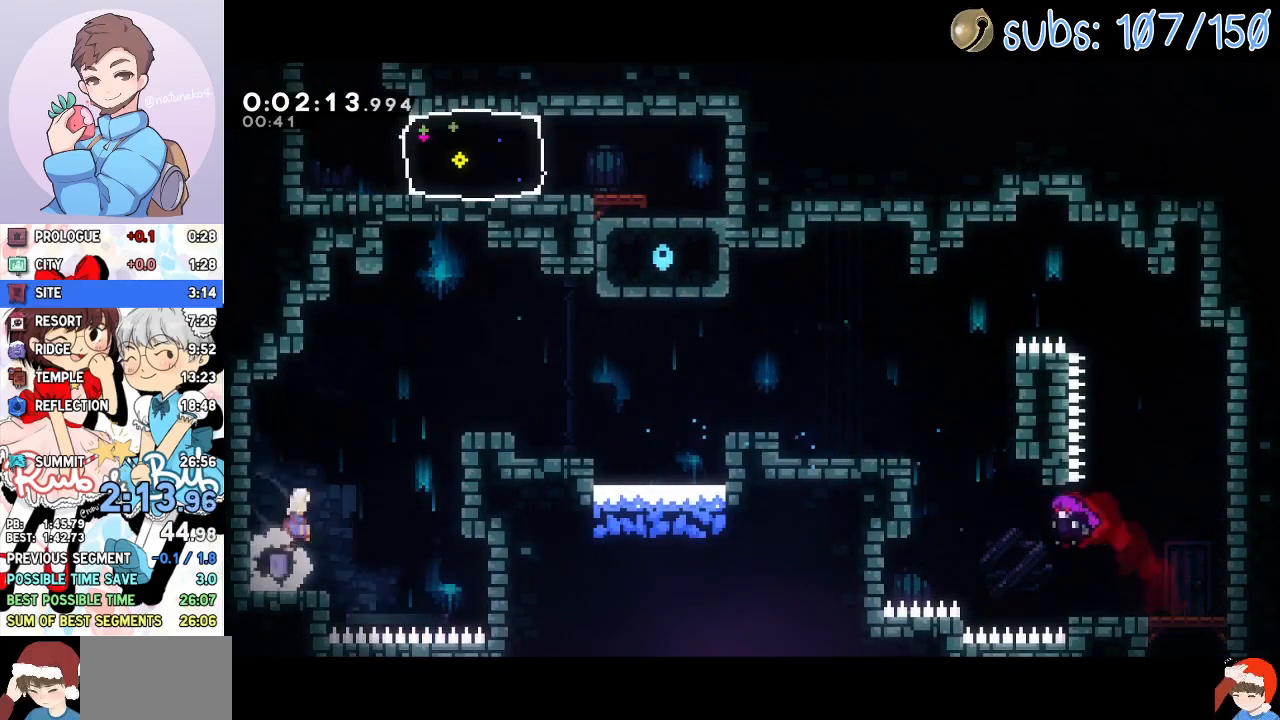
{"dt_ms": 500, "buttons": ["DPAD_RIGHT"], "events": [[50, "CROSS", "up"], [100, "SQUARE", "down"], [250, "SQUARE", "up"], [500, "DPAD_UP", "up"]]}
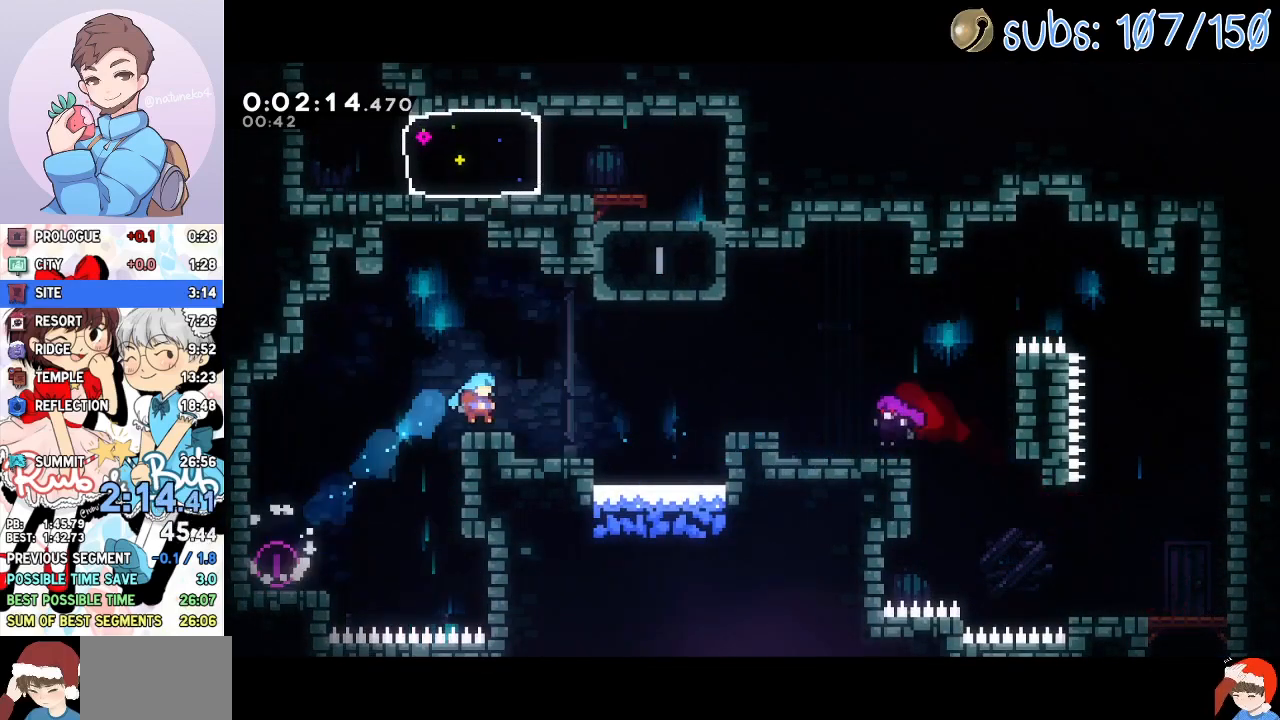
{"dt_ms": 500, "buttons": [], "events": [[100, "DPAD_RIGHT", "up"], [133, "CROSS", "down"], [300, "CROSS", "up"], [300, "DPAD_RIGHT", "down"], [300, "DPAD_UP", "down"], [333, "SQUARE", "down"], [467, "DPAD_UP", "up"], [467, "SQUARE", "up"], [483, "DPAD_RIGHT", "up"]]}
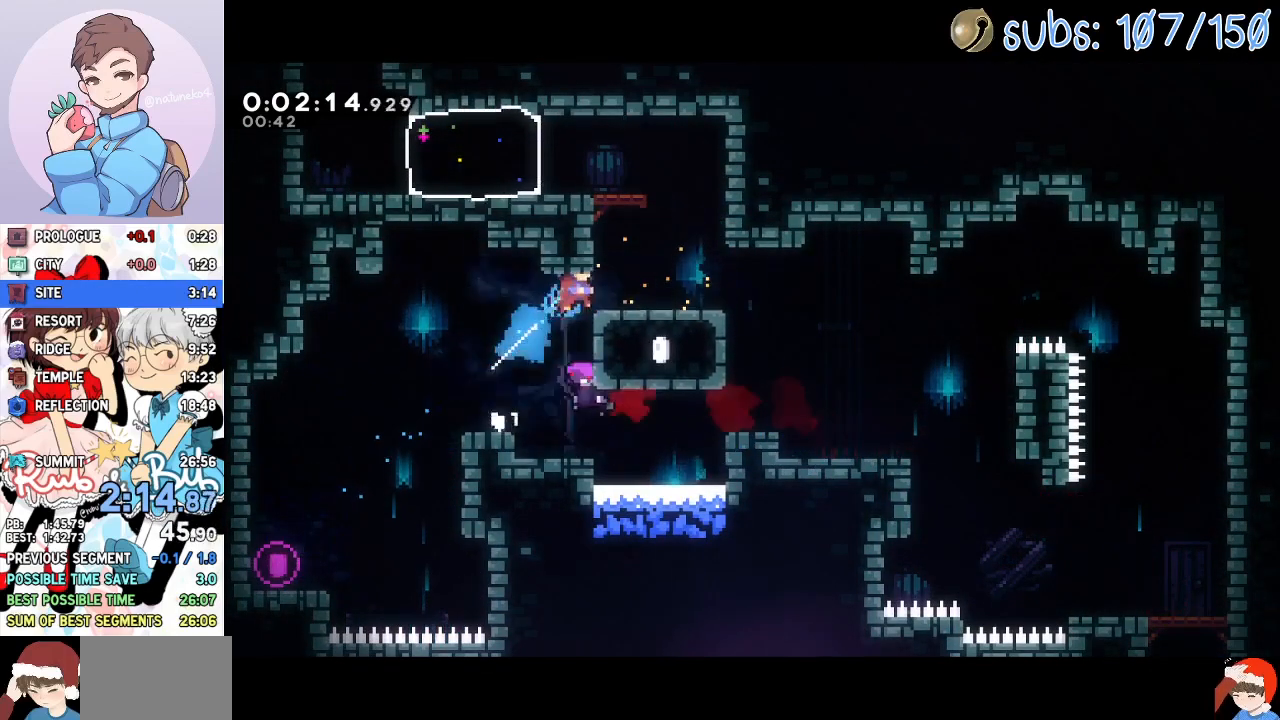
{"dt_ms": 500, "buttons": ["CROSS", "R2", "DPAD_LEFT"], "events": [[67, "CROSS", "down"], [150, "DPAD_LEFT", "down"], [300, "CROSS", "up"], [350, "R2", "down"], [367, "CROSS", "down"]]}
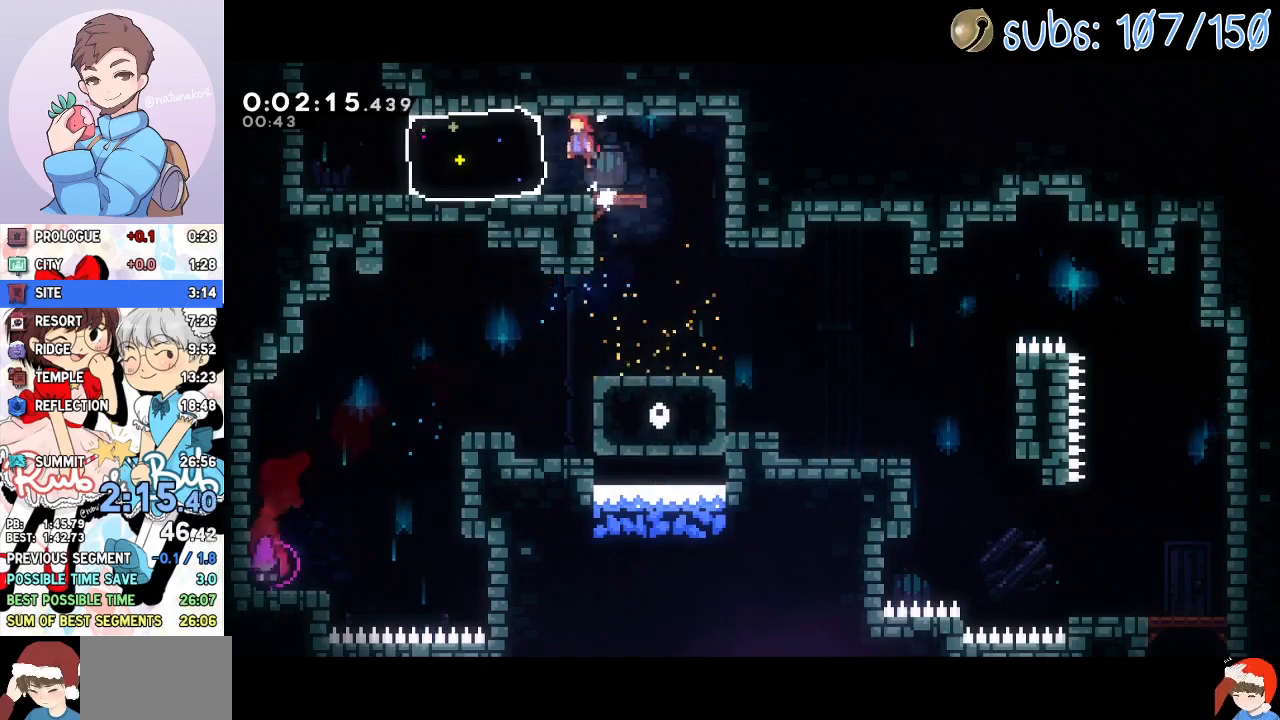
{"dt_ms": 500, "buttons": ["SQUARE", "DPAD_UP"], "events": [[83, "SQUARE", "down"], [100, "CROSS", "up"], [117, "R2", "up"], [133, "TOUCHPAD", "down"], [183, "TOUCHPAD", "up"], [233, "SQUARE", "up"], [317, "CROSS", "down"], [467, "CROSS", "up"], [483, "DPAD_UP", "down"], [500, "DPAD_LEFT", "up"], [500, "SQUARE", "down"]]}
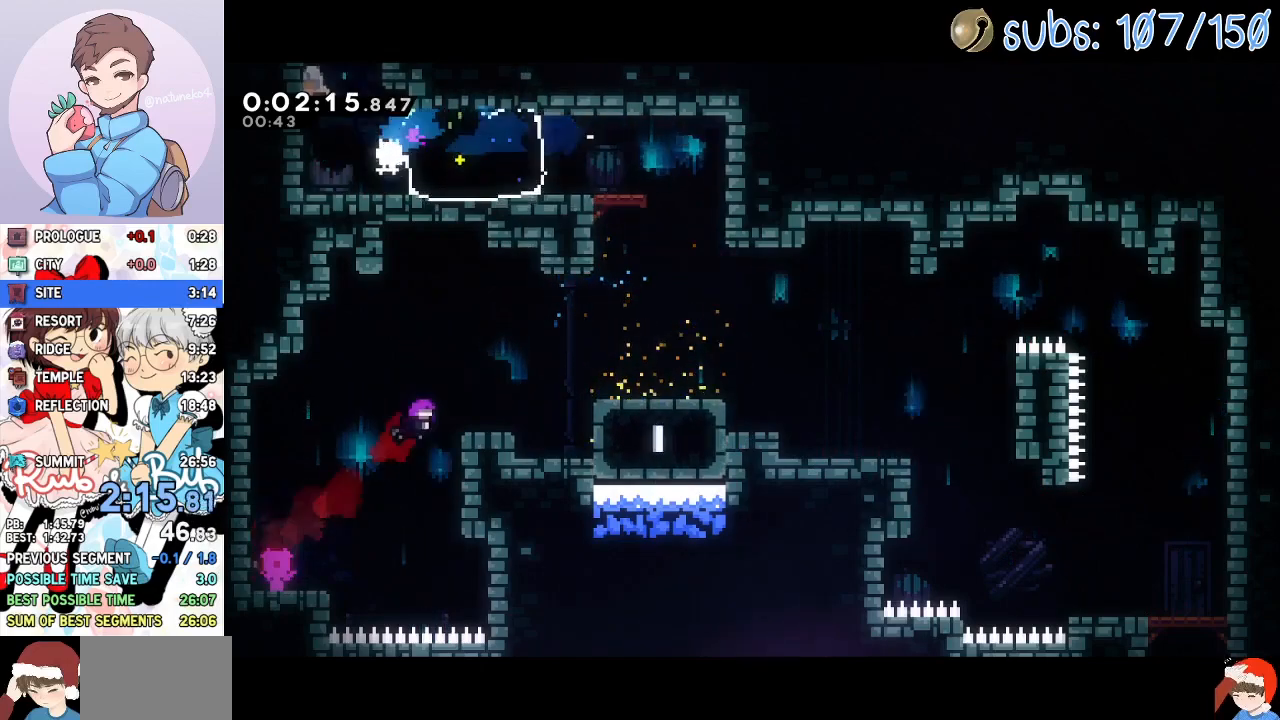
{"dt_ms": 500, "buttons": [], "events": [[150, "SQUARE", "up"], [183, "DPAD_UP", "up"]]}
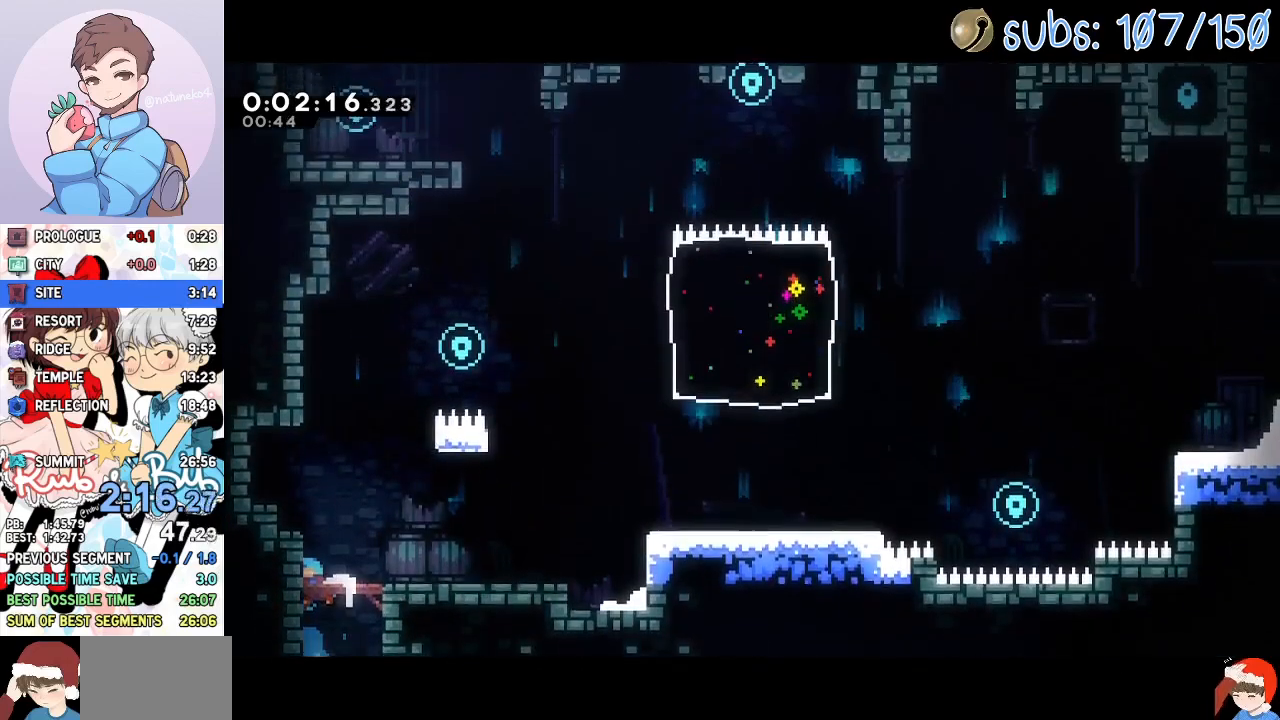
{"dt_ms": 500, "buttons": ["CROSS", "DPAD_RIGHT"], "events": [[333, "CROSS", "down"], [417, "DPAD_RIGHT", "down"]]}
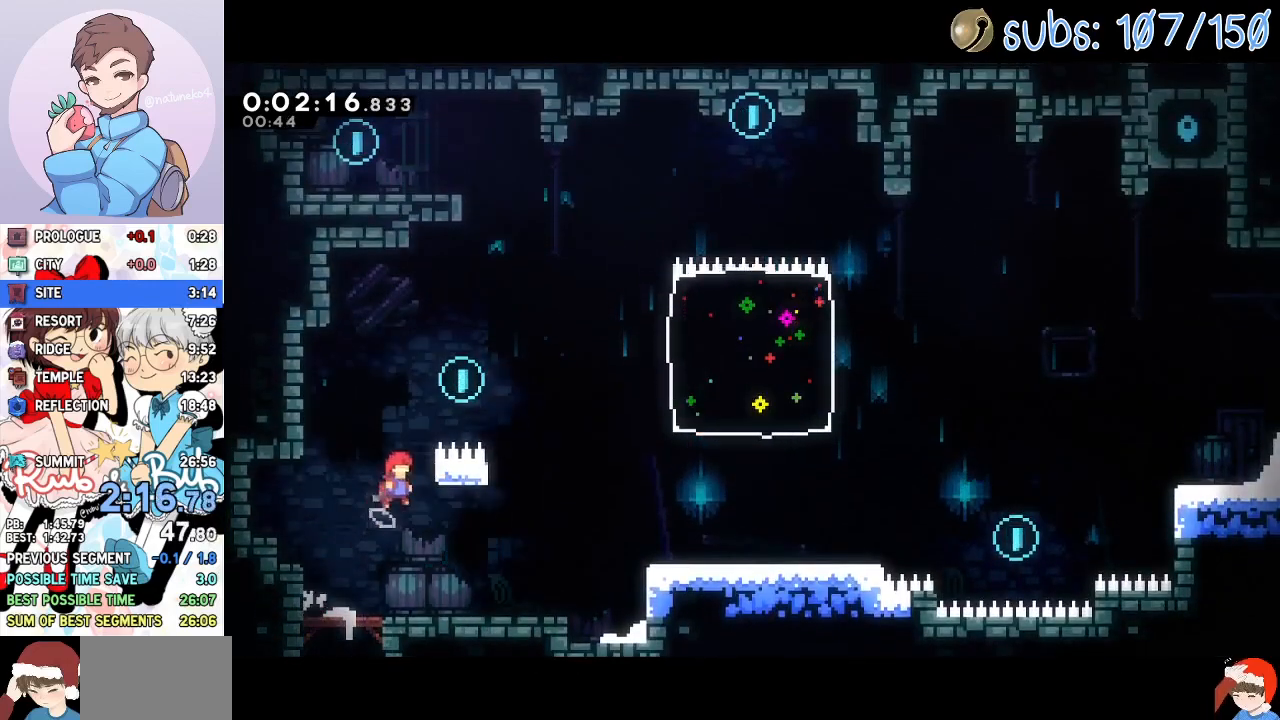
{"dt_ms": 500, "buttons": ["SQUARE", "DPAD_UP"], "events": [[33, "CROSS", "up"], [67, "R2", "down"], [83, "CROSS", "down"], [317, "CROSS", "up"], [317, "R2", "up"], [350, "DPAD_RIGHT", "up"], [350, "DPAD_UP", "down"], [350, "SQUARE", "down"]]}
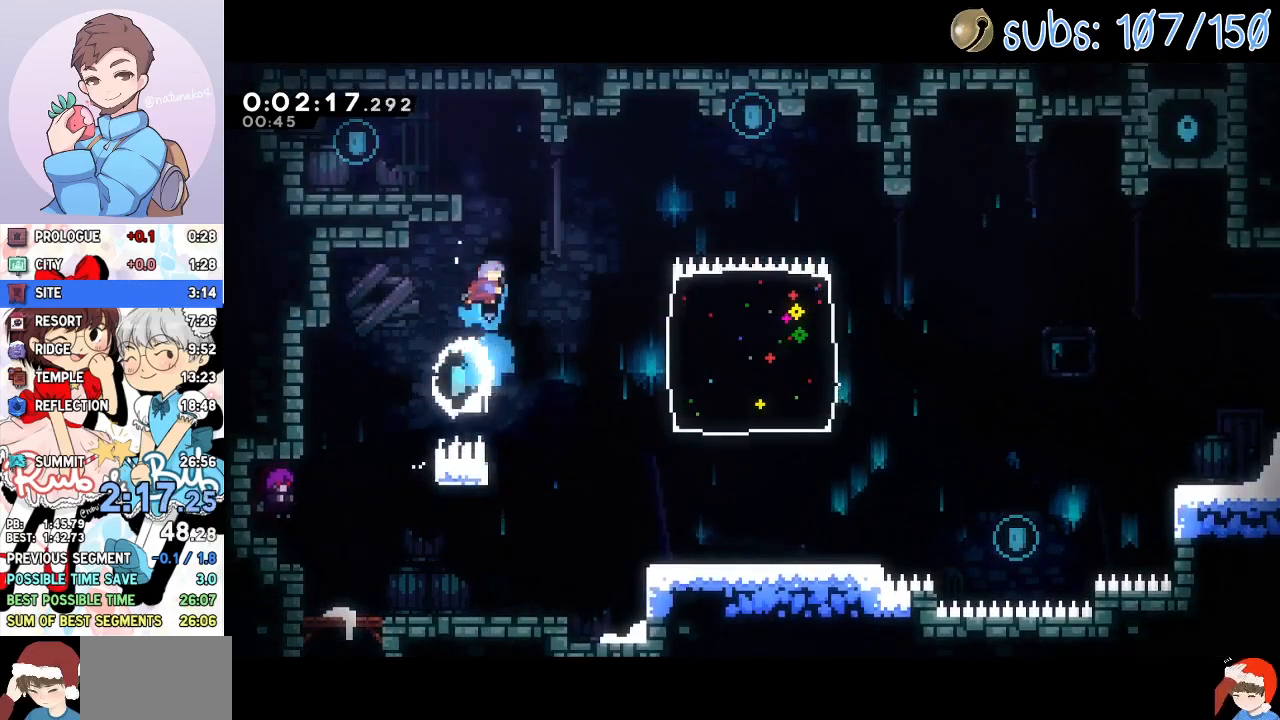
{"dt_ms": 500, "buttons": ["DPAD_LEFT"], "events": [[33, "SQUARE", "up"], [50, "DPAD_UP", "up"], [67, "DPAD_LEFT", "down"], [150, "R2", "down"], [167, "CROSS", "down"], [350, "R2", "up"], [367, "CROSS", "up"]]}
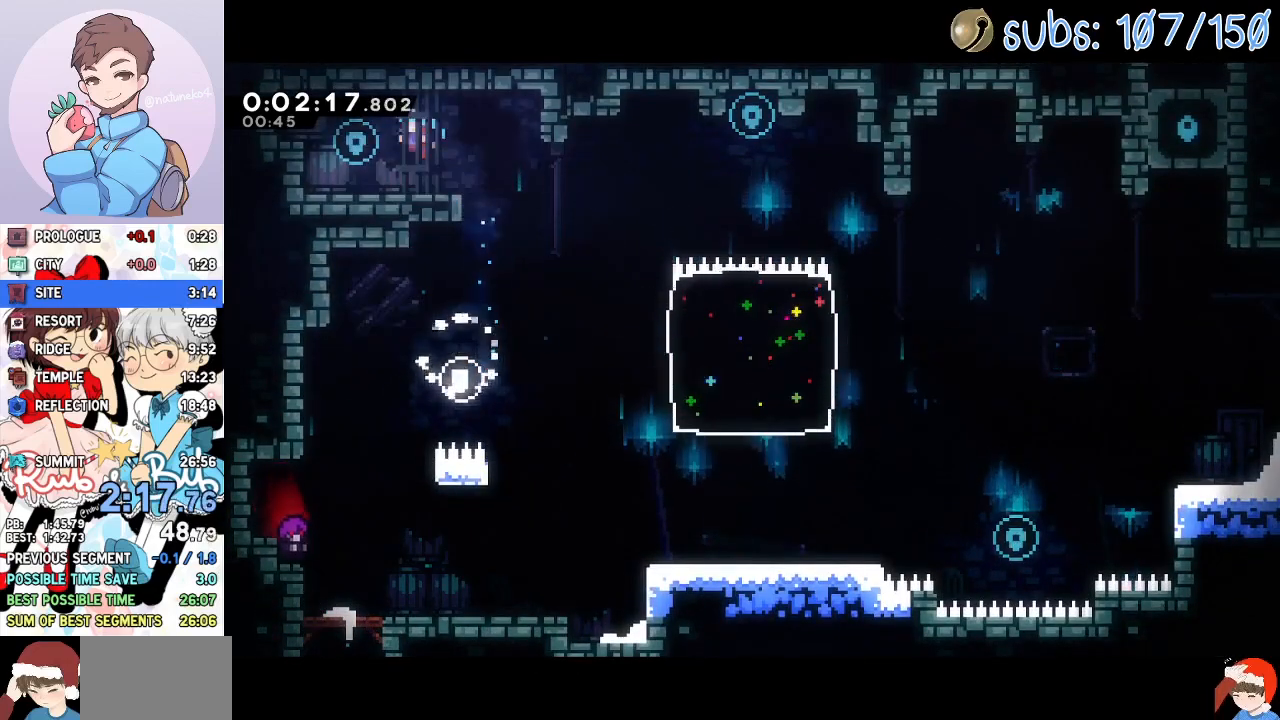
{"dt_ms": 500, "buttons": ["CROSS", "DPAD_DOWN", "DPAD_RIGHT"], "events": [[100, "DPAD_DOWN", "down"], [117, "DPAD_LEFT", "up"], [133, "DPAD_RIGHT", "down"], [150, "SQUARE", "down"], [250, "SQUARE", "up"], [350, "CROSS", "down"]]}